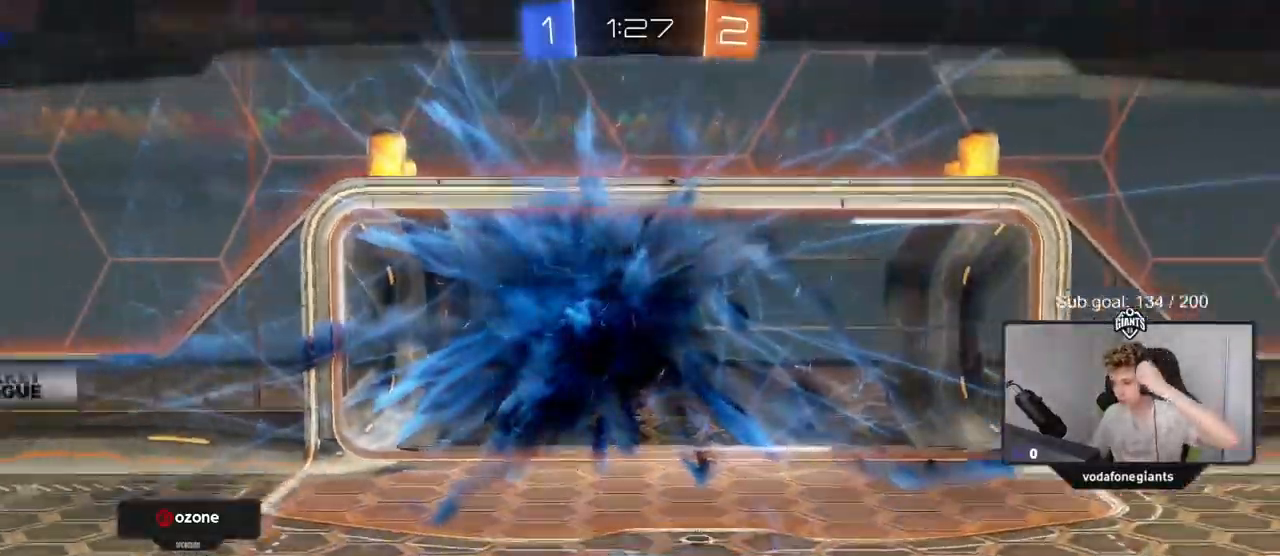
Gameplay with keyboard and mouse; each line is a JSON object with the keys and mouse buttons held at the frame after it. "events" lists presses ("down") and releases ("up") of "1", "2", "3", "4", "5", "a", "alt", "c", "caps_lock", "ctrl", "d", "e", "f", "g", "q", "r", "s", "shift", "space", "t", "tab", "v", "w", "x", "z", "mouse_left", "mouse_wheel" and "mouse_right" between this image and that frame as [ms after this image, input, new state], when the widget could be followed in between. "mouse_left", "mouse_wheel", "mouse_right" = the "left", "wheel", "right" buttons of the "mouse" list. No other keys are recorded. "wheel" means that the mouse wheel is clicked or scrolled. "mouse_move" is the direction in which the mouse moves at that frame (one of eight, or "still"), when it could be read.
{"keys": ["d", "w"], "mouse": [], "mouse_move": "still", "events": [[367, "d", "down"], [367, "w", "down"]]}
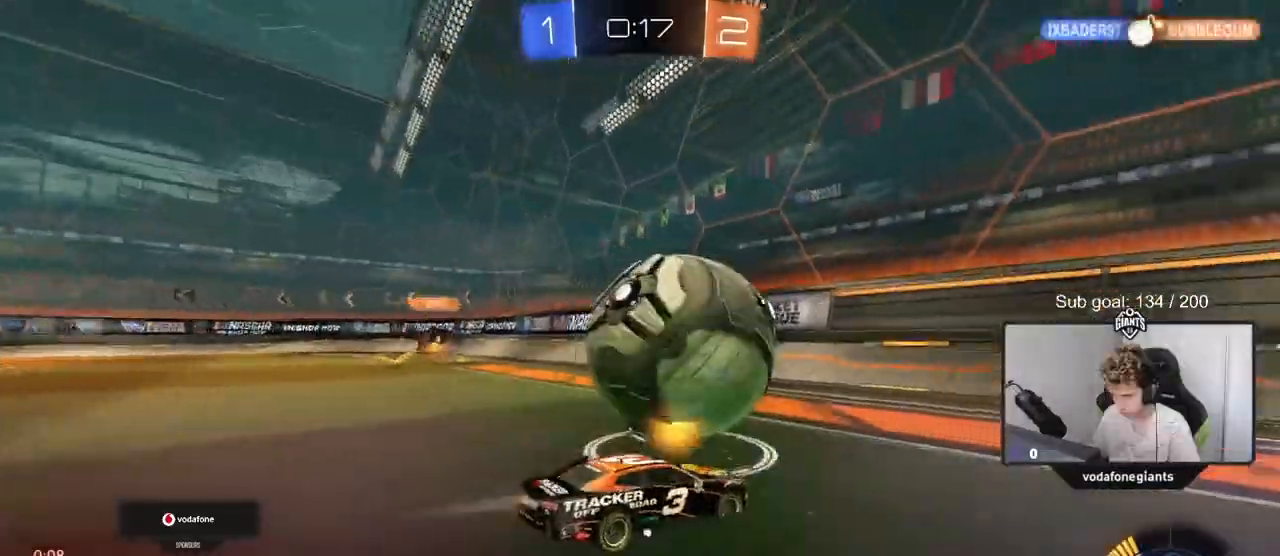
{"keys": ["a", "w"], "mouse": [], "mouse_move": "up-left", "events": [[17, "mouse_left", "down"], [67, "d", "up"], [150, "a", "down"], [250, "a", "up"], [350, "mouse_left", "up"], [484, "a", "down"]]}
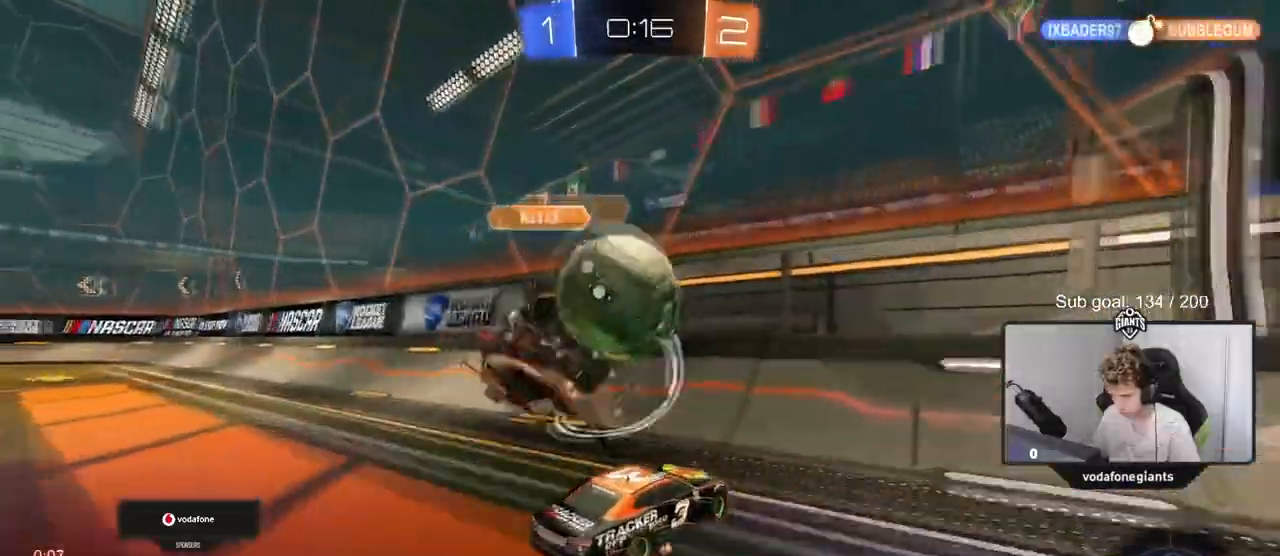
{"keys": ["w"], "mouse": ["left"], "mouse_move": "still", "events": [[117, "a", "up"], [234, "a", "down"], [451, "a", "up"], [451, "mouse_left", "down"]]}
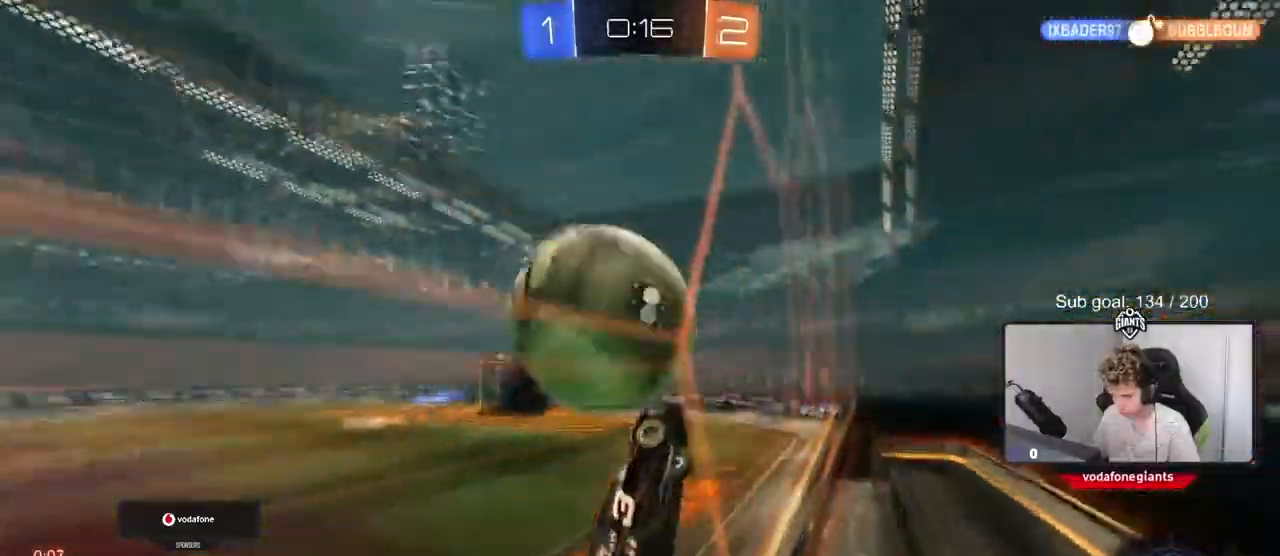
{"keys": ["d", "s"], "mouse": [], "mouse_move": "still", "events": [[50, "mouse_right", "down"], [100, "w", "up"], [150, "d", "down"], [150, "mouse_left", "up"], [200, "mouse_right", "up"], [200, "s", "down"]]}
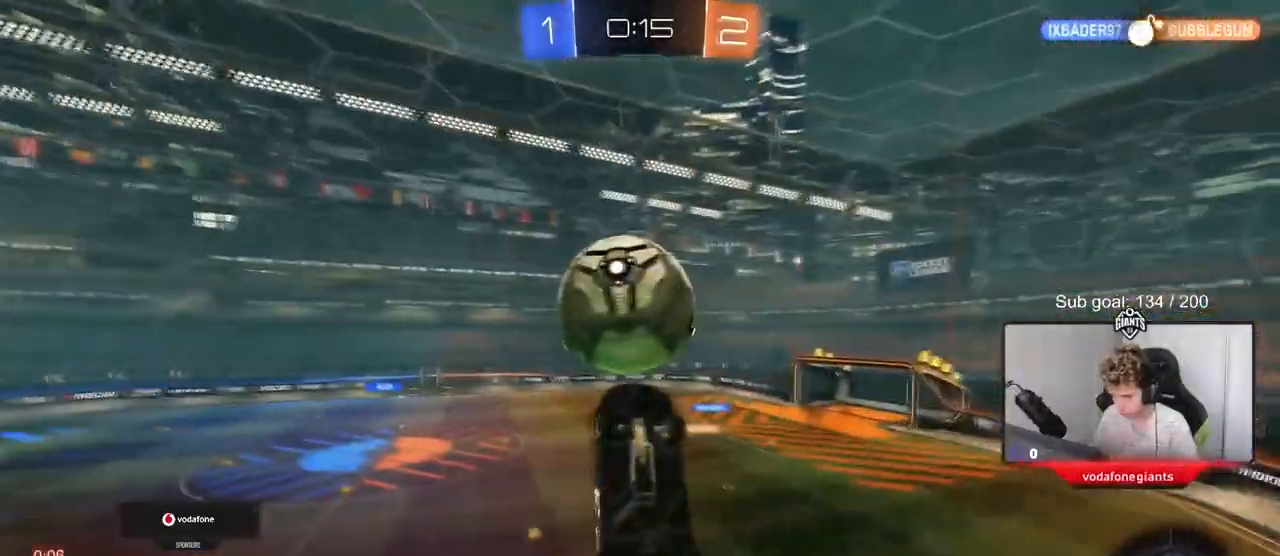
{"keys": ["a", "shift", "w"], "mouse": ["left"], "mouse_move": "still", "events": [[17, "a", "down"], [17, "d", "up"], [17, "s", "up"], [17, "shift", "down"], [67, "mouse_left", "down"], [201, "s", "down"], [251, "s", "up"], [384, "w", "down"]]}
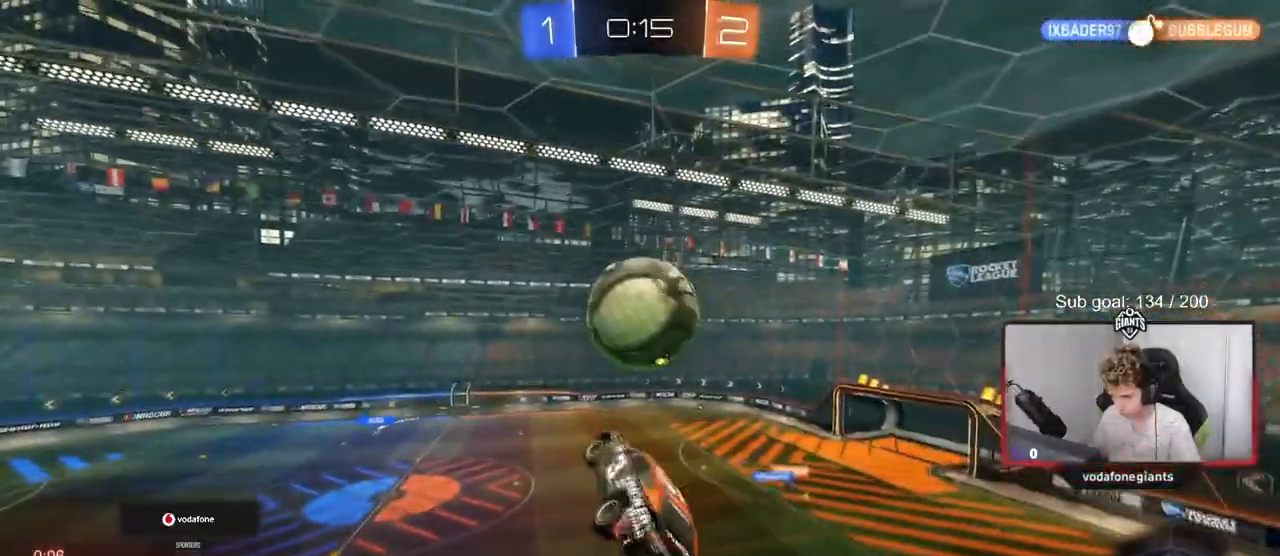
{"keys": ["a", "shift"], "mouse": [], "mouse_move": "still", "events": [[33, "w", "up"], [167, "mouse_left", "up"], [217, "w", "down"], [350, "mouse_left", "down"], [450, "mouse_left", "up"], [450, "w", "up"]]}
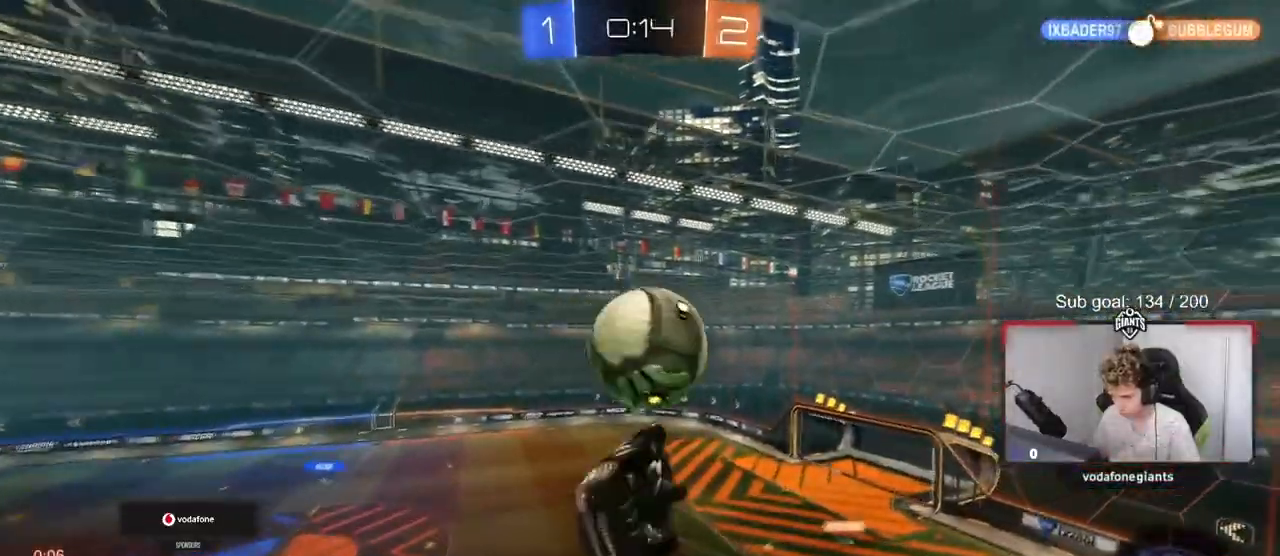
{"keys": ["d"], "mouse": ["left"], "mouse_move": "still", "events": [[100, "s", "down"], [100, "shift", "up"], [317, "a", "up"], [367, "mouse_left", "down"], [417, "d", "down"], [467, "s", "up"]]}
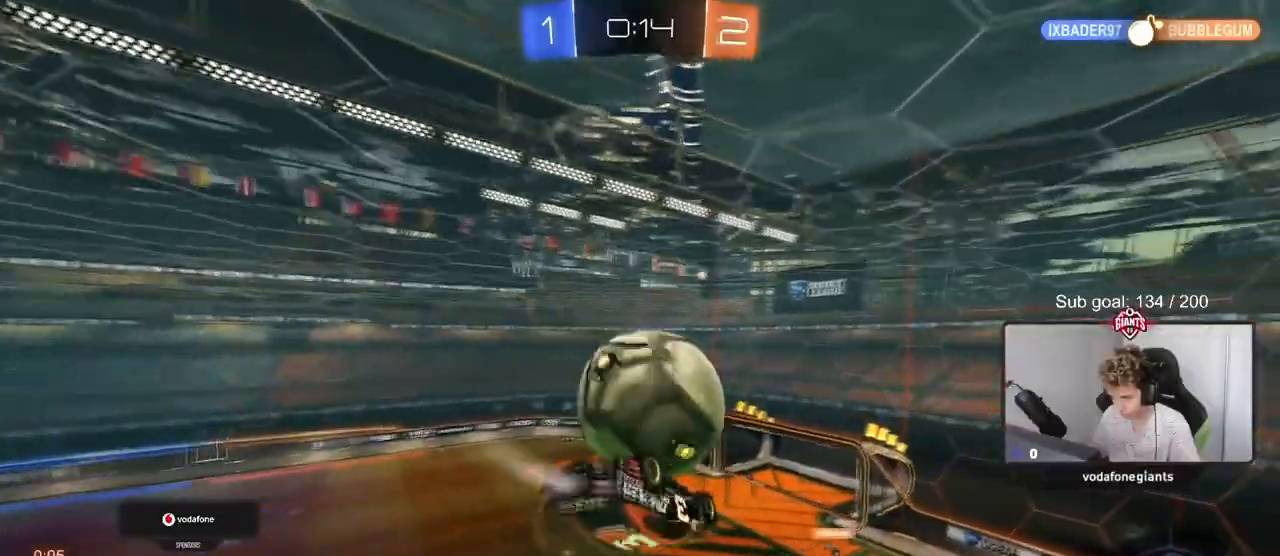
{"keys": ["w"], "mouse": [], "mouse_move": "still", "events": [[67, "mouse_left", "up"], [150, "w", "down"], [384, "d", "up"]]}
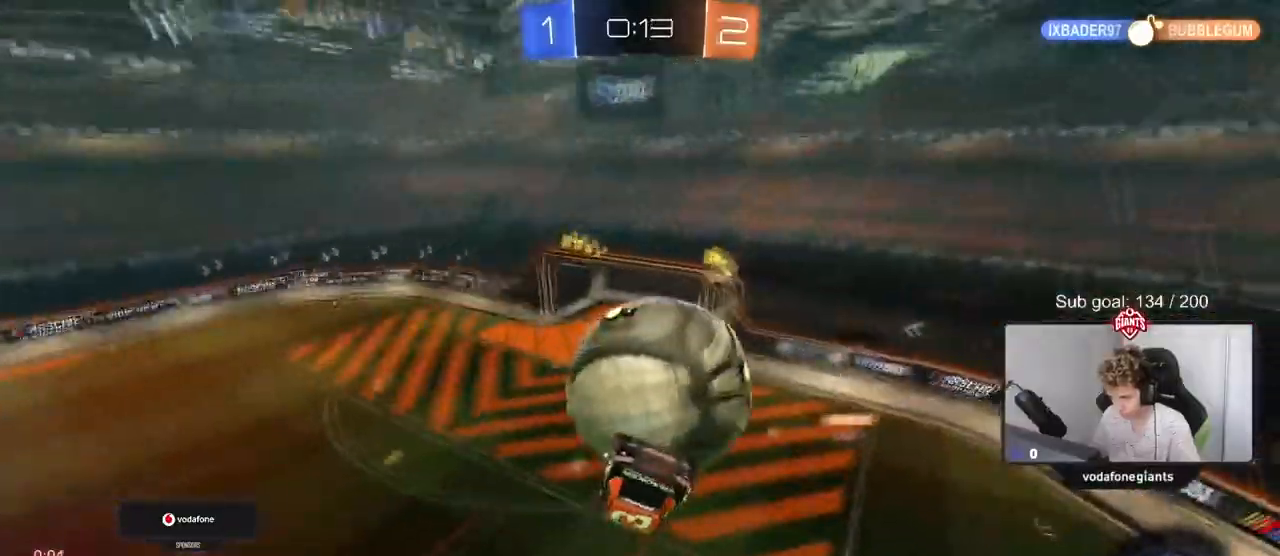
{"keys": ["s"], "mouse": ["left"], "events": [[34, "a", "down"], [67, "a", "up"], [217, "d", "down"], [217, "shift", "down"], [217, "w", "up"], [317, "shift", "up"], [351, "mouse_left", "down"], [401, "s", "down"], [451, "d", "up"]]}
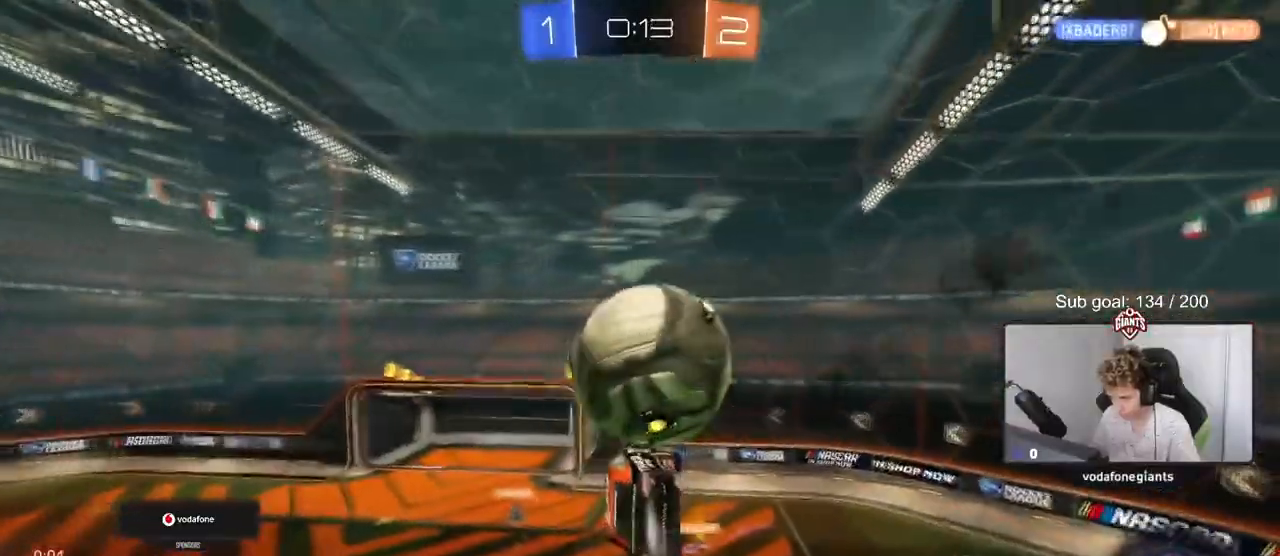
{"keys": ["d", "shift", "w"], "mouse": [], "events": [[50, "d", "down"], [50, "s", "up"], [133, "shift", "down"], [183, "w", "down"], [233, "mouse_right", "down"], [367, "mouse_left", "up"], [467, "mouse_right", "up"]]}
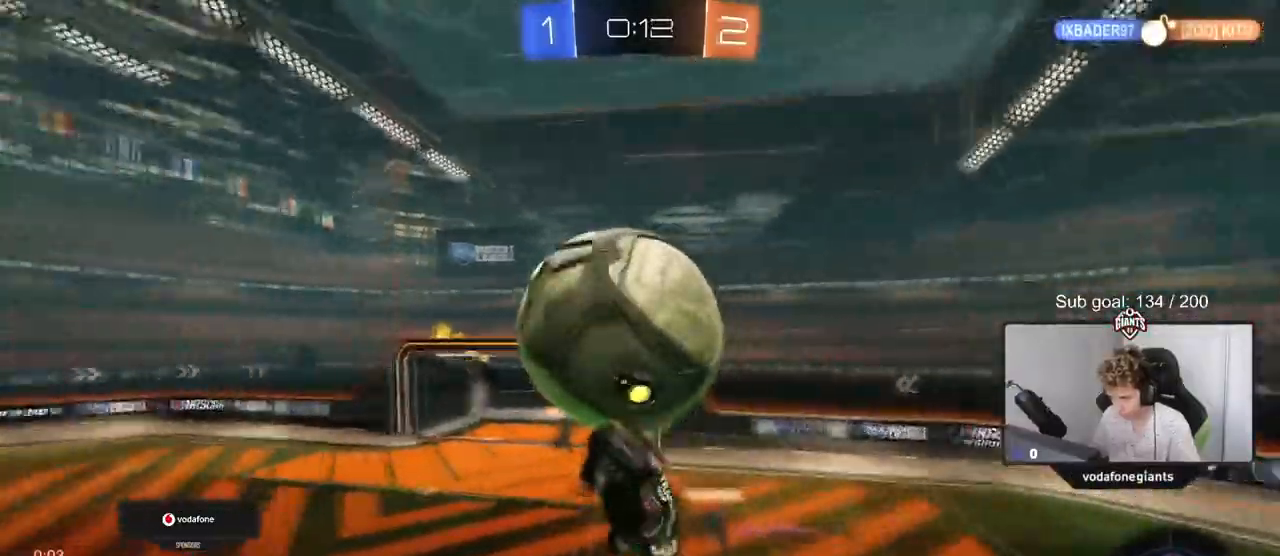
{"keys": ["d", "shift", "w"], "mouse": ["left"], "mouse_move": "still", "events": [[201, "shift", "up"], [201, "w", "up"], [251, "mouse_left", "down"], [434, "w", "down"], [484, "shift", "down"]]}
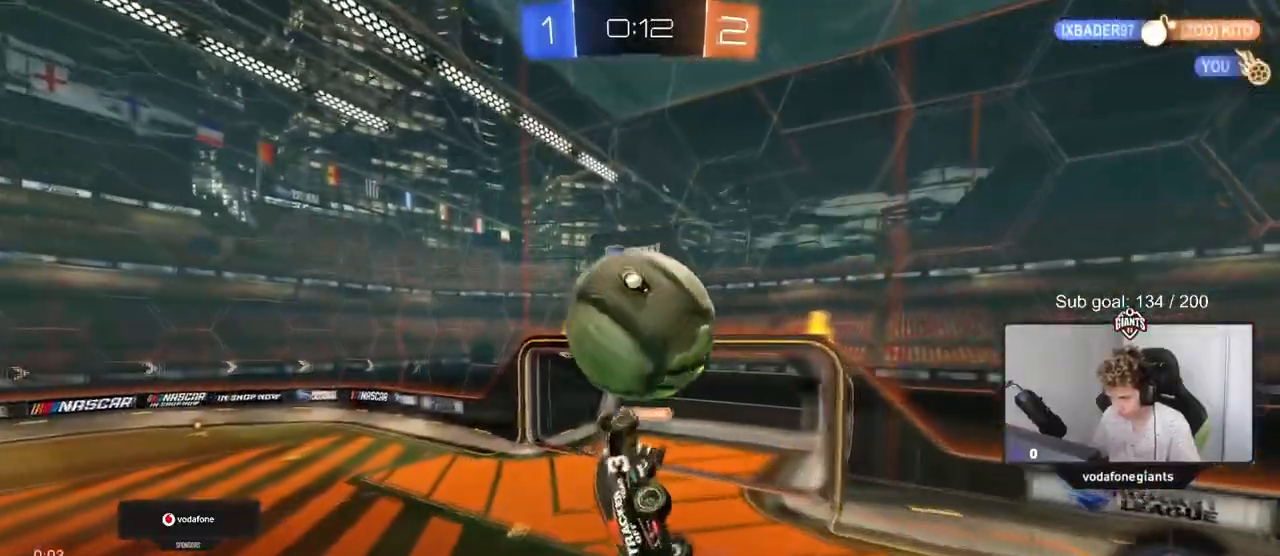
{"keys": [], "mouse": ["left"], "mouse_move": "still", "events": [[33, "w", "up"], [183, "d", "up"], [217, "a", "down"], [217, "shift", "up"], [217, "w", "down"], [367, "w", "up"], [417, "a", "up"]]}
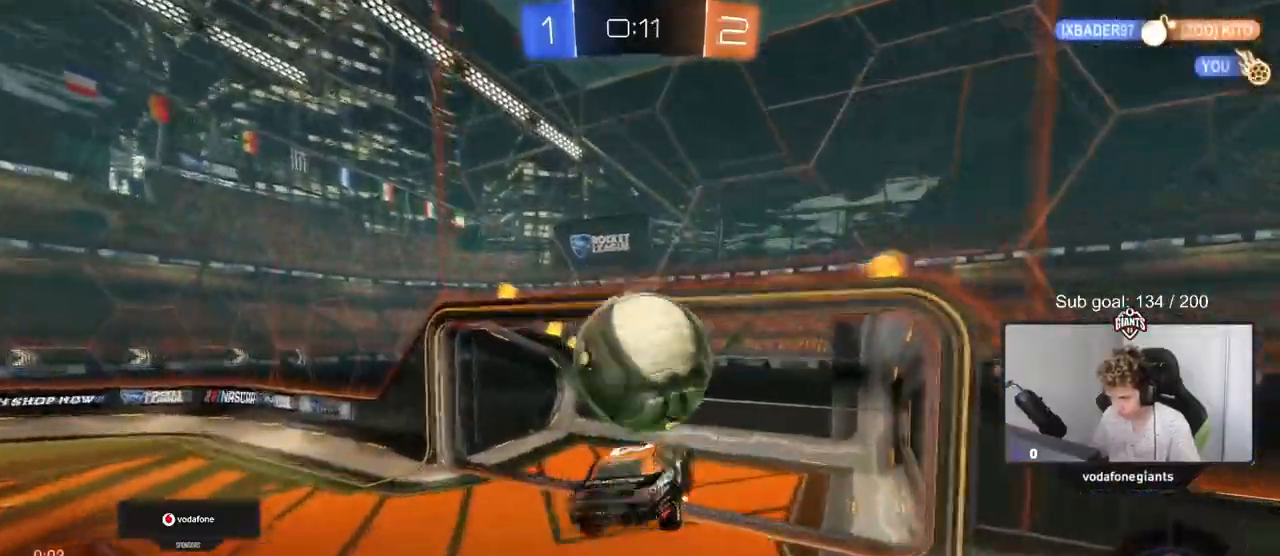
{"keys": [], "mouse": [], "mouse_move": "up", "events": [[50, "s", "down"], [134, "shift", "down"], [184, "d", "down"], [184, "mouse_left", "up"], [234, "d", "up"], [234, "s", "up"], [234, "shift", "up"]]}
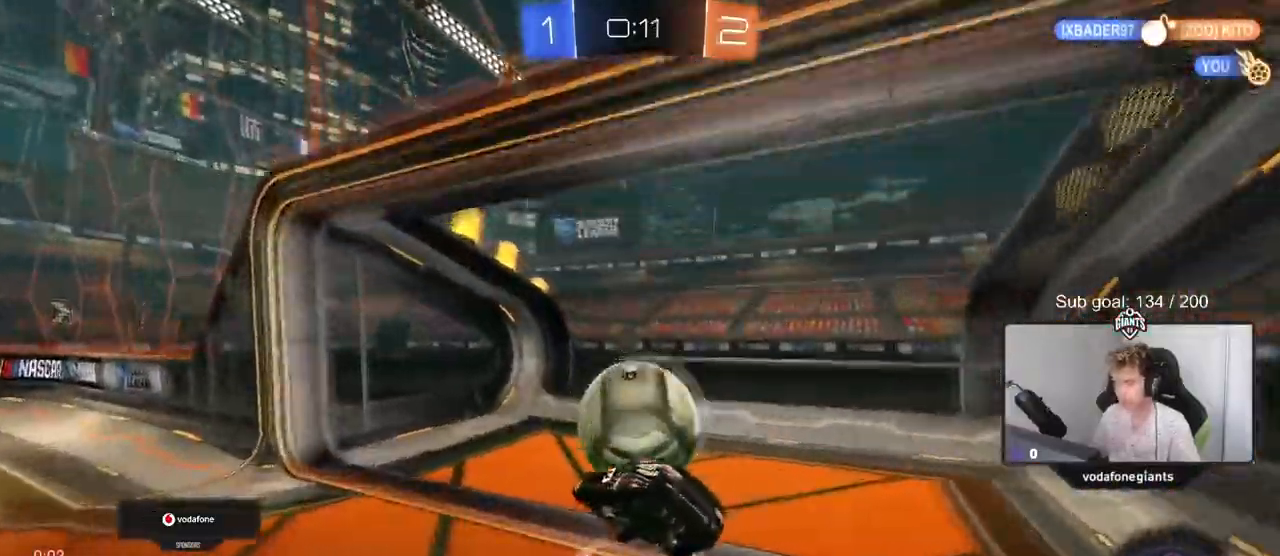
{"keys": [], "mouse": [], "mouse_move": "still", "events": []}
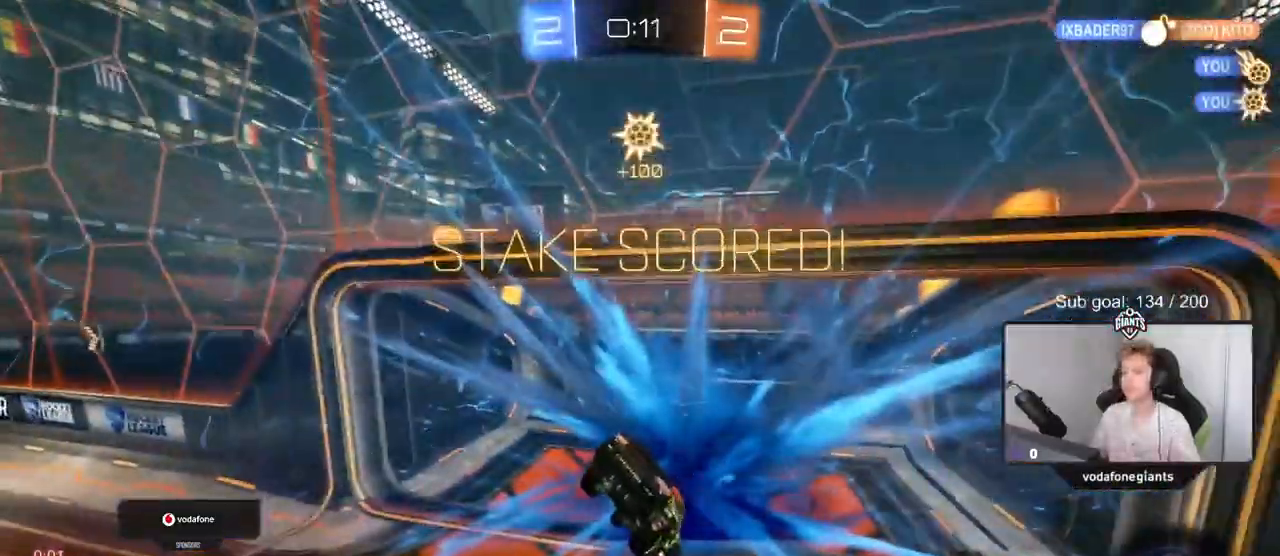
{"keys": ["a", "s"], "mouse": [], "mouse_move": "still", "events": [[117, "a", "down"], [234, "s", "down"]]}
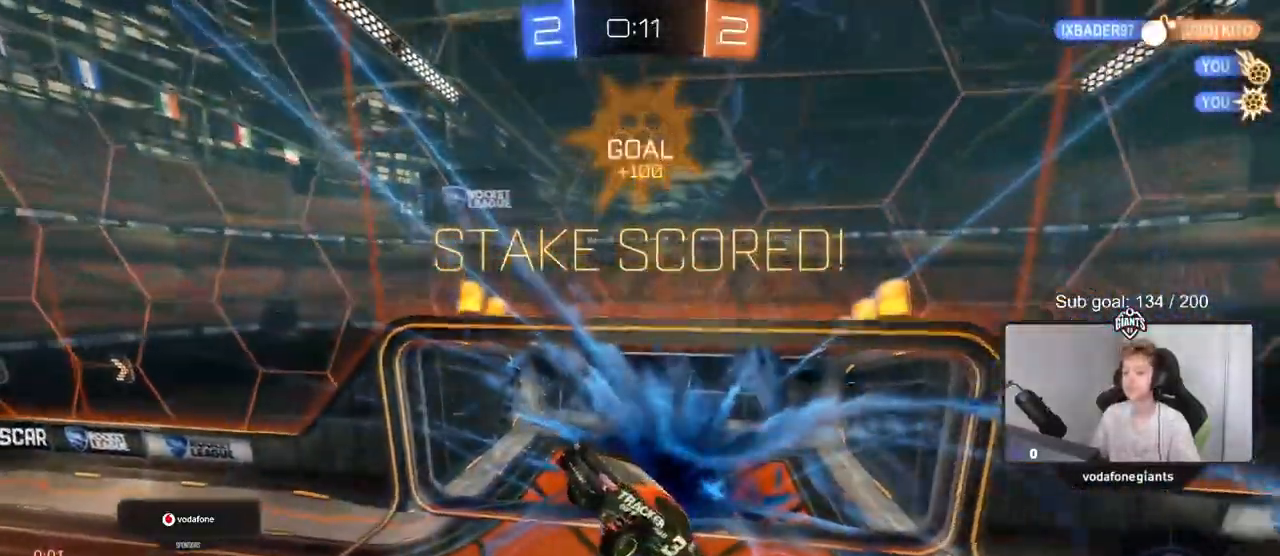
{"keys": ["a", "shift"], "mouse": [], "mouse_move": "still", "events": [[183, "d", "down"], [283, "a", "up"], [333, "a", "down"], [367, "d", "up"], [367, "shift", "down"], [467, "s", "up"]]}
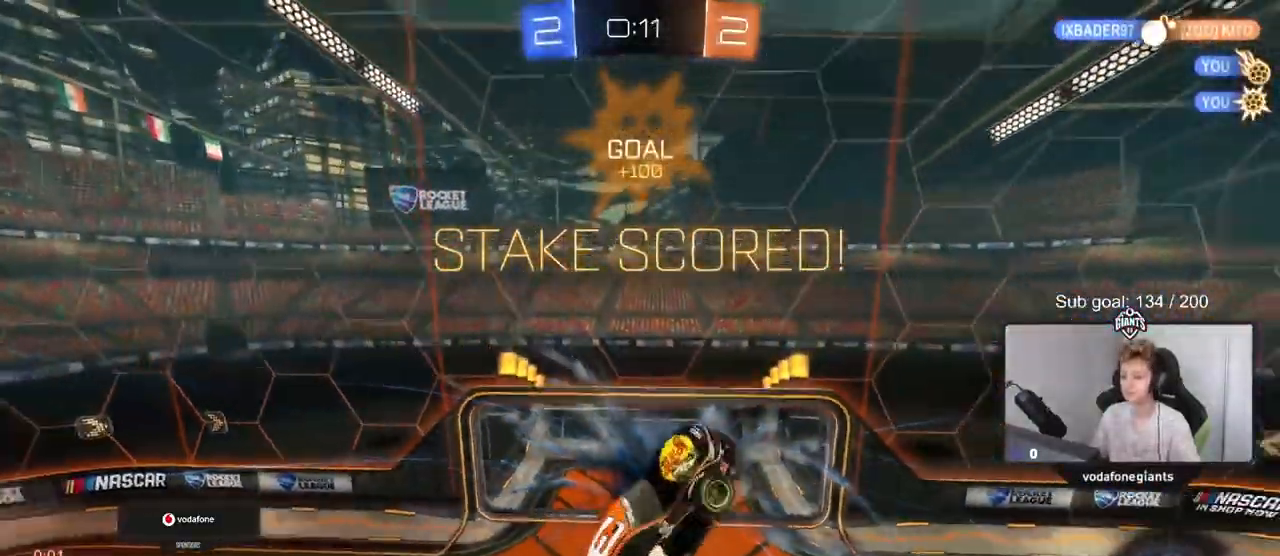
{"keys": ["d", "q", "w"], "mouse": [], "mouse_move": "still", "events": [[117, "w", "down"], [201, "a", "up"], [201, "d", "down"], [201, "shift", "up"], [351, "q", "down"]]}
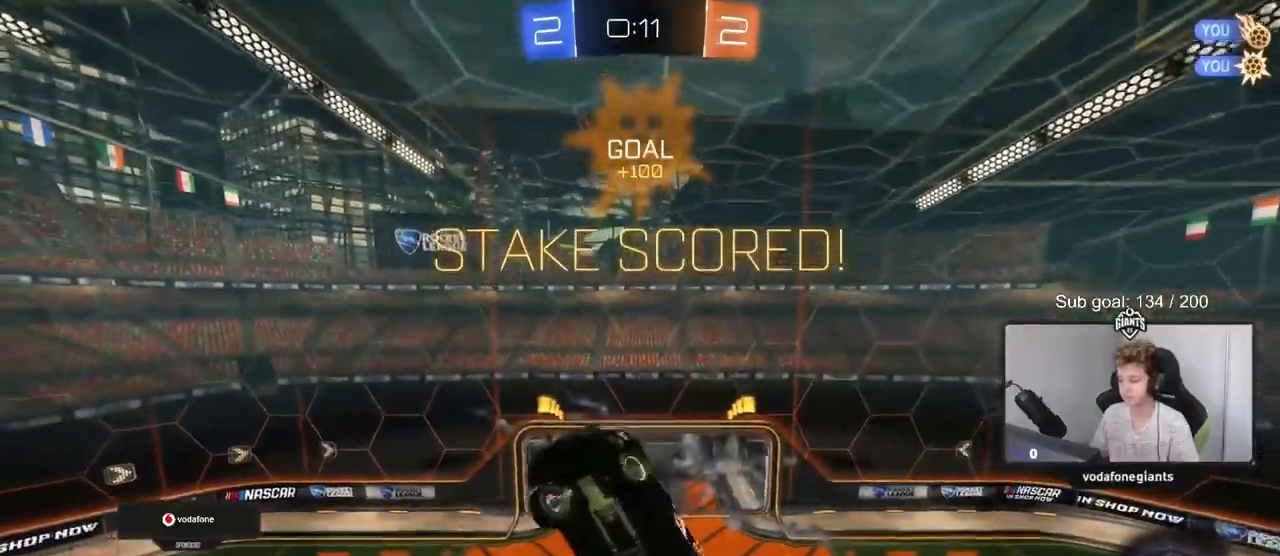
{"keys": ["d", "q", "w"], "mouse": [], "mouse_move": "still", "events": [[33, "w", "up"], [417, "w", "down"]]}
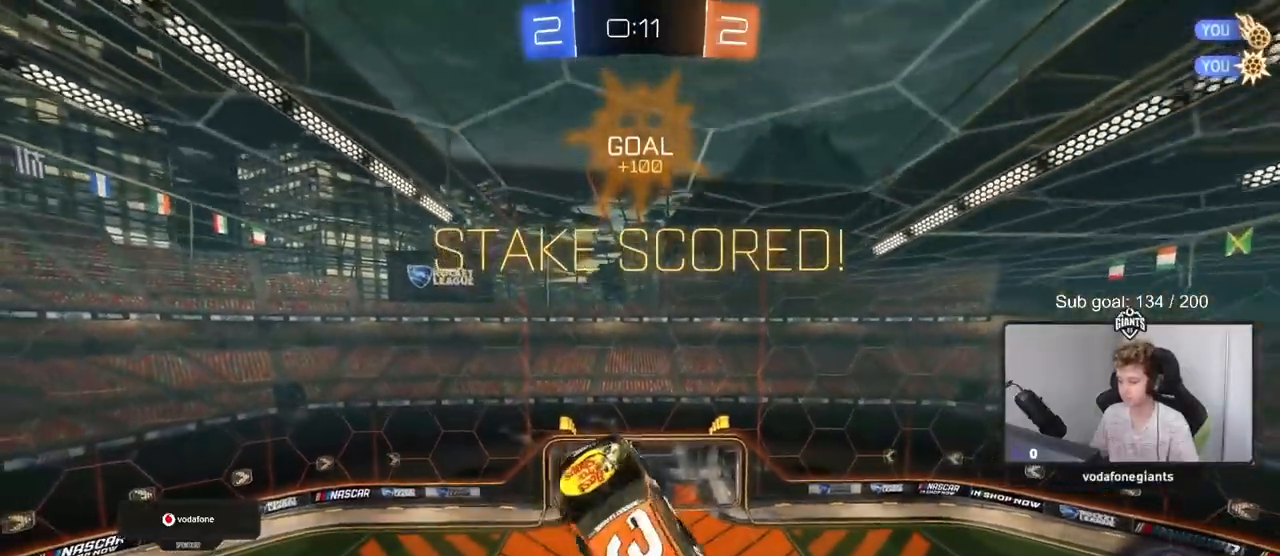
{"keys": ["d", "s"], "mouse": [], "mouse_move": "still", "events": [[50, "d", "up"], [317, "d", "down"], [467, "q", "up"], [467, "s", "down"], [467, "w", "up"]]}
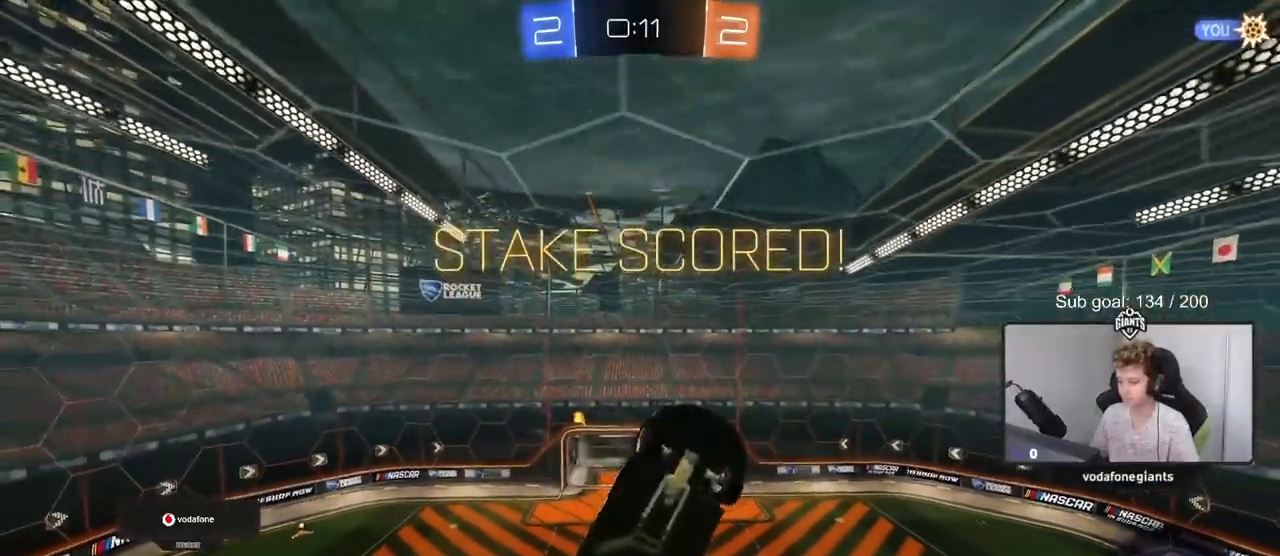
{"keys": ["d", "q", "s"], "mouse": [], "mouse_move": "still", "events": [[17, "s", "up"], [167, "q", "down"], [217, "w", "down"], [350, "w", "up"], [400, "s", "down"]]}
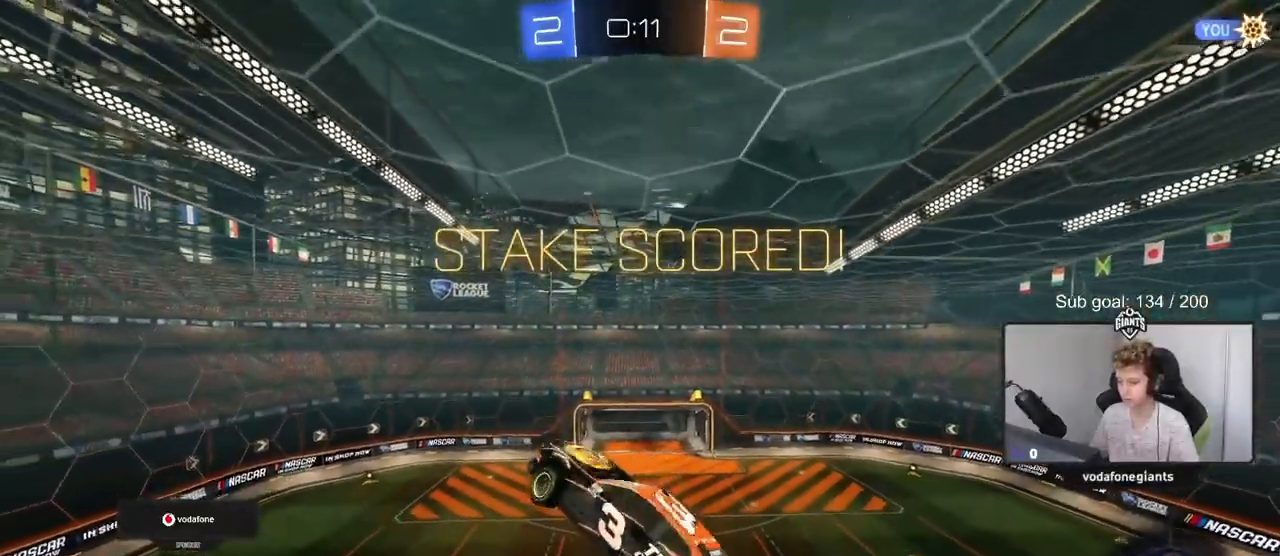
{"keys": ["d", "q", "s"], "mouse": [], "mouse_move": "still", "events": [[34, "s", "up"], [134, "w", "down"], [351, "d", "up"], [351, "w", "up"], [401, "d", "down"], [451, "s", "down"]]}
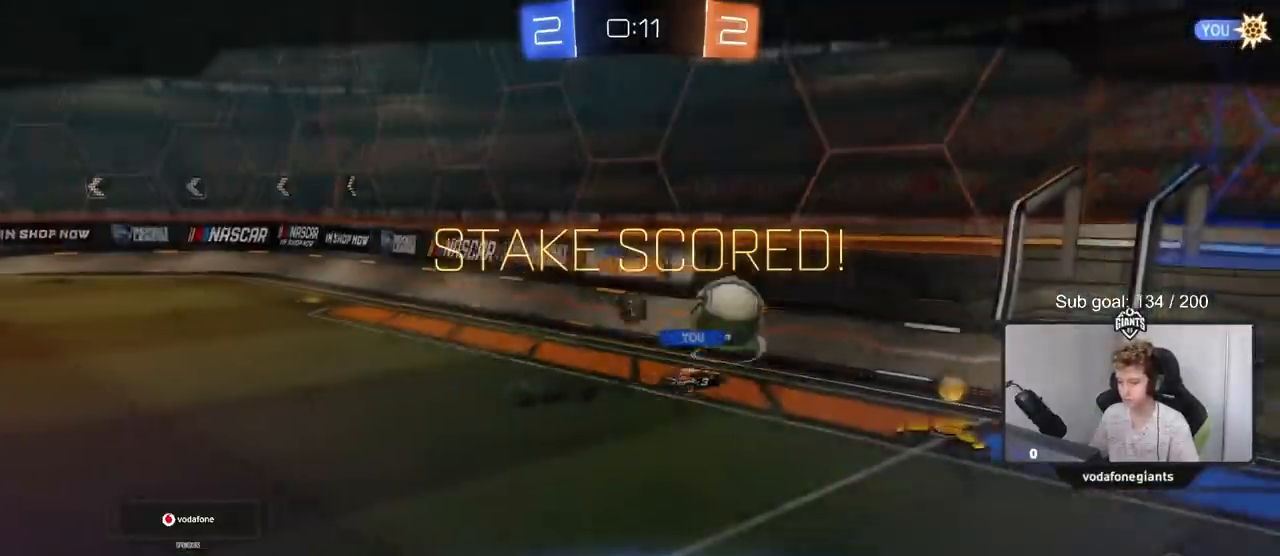
{"keys": [], "mouse": [], "mouse_move": "still", "events": [[100, "d", "up"], [100, "q", "up"], [100, "s", "up"]]}